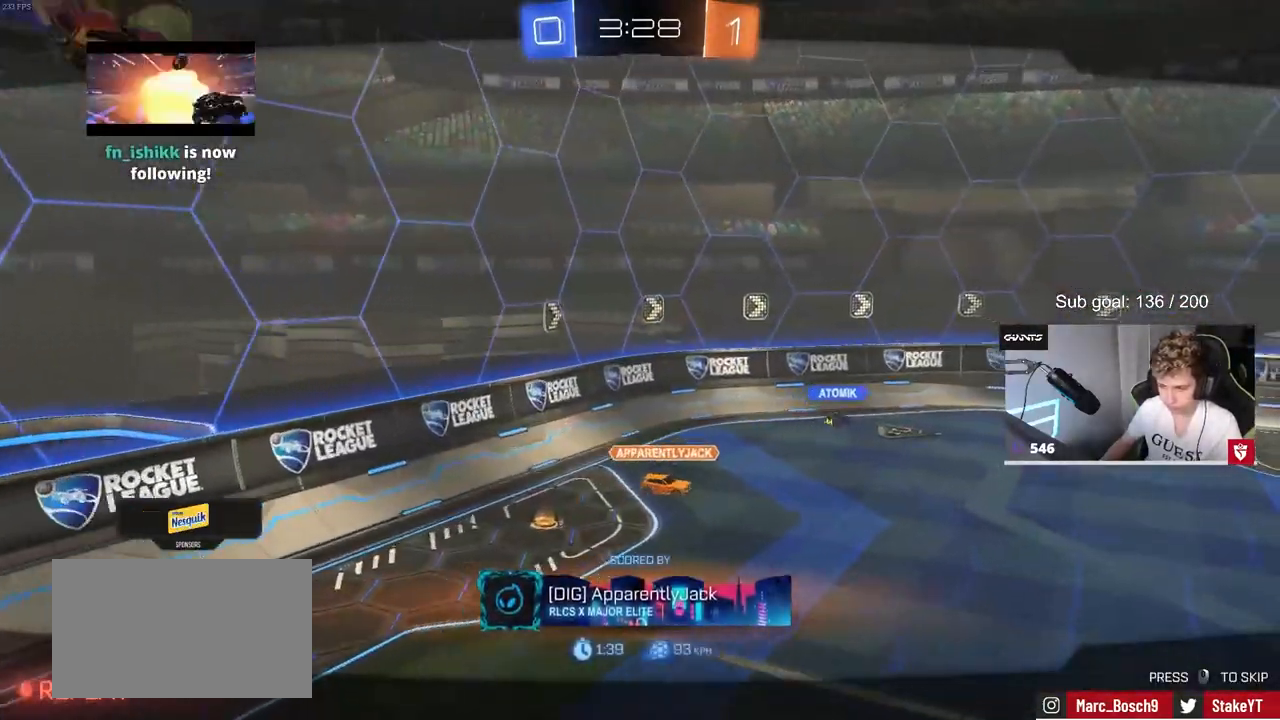
Gameplay with keyboard and mouse; each line is a JSON object with the keys and mouse buttons held at the frame after it. "events" lists presses ("down") and releases ("up") of "1", "2", "3", "4", "5", "a", "alt", "c", "caps_lock", "ctrl", "d", "e", "f", "g", "q", "r", "s", "shift", "space", "t", "tab", "v", "w", "x", "z", "mouse_left", "mouse_wheel" and "mouse_right" between this image and that frame as [ms after this image, input, new state], when the widget could be followed in between. "mouse_left", "mouse_wheel", "mouse_right" = the "left", "wheel", "right" buttons of the "mouse" list. No other keys are recorded. "wheel" means that the mouse wheel is clicked or scrolled. "mouse_move" is the direction in which the mouse moves at that frame (one of eight, or "still"), when it could be read.
{"keys": [], "mouse": ["right"], "mouse_move": "still", "events": [[383, "mouse_right", "down"]]}
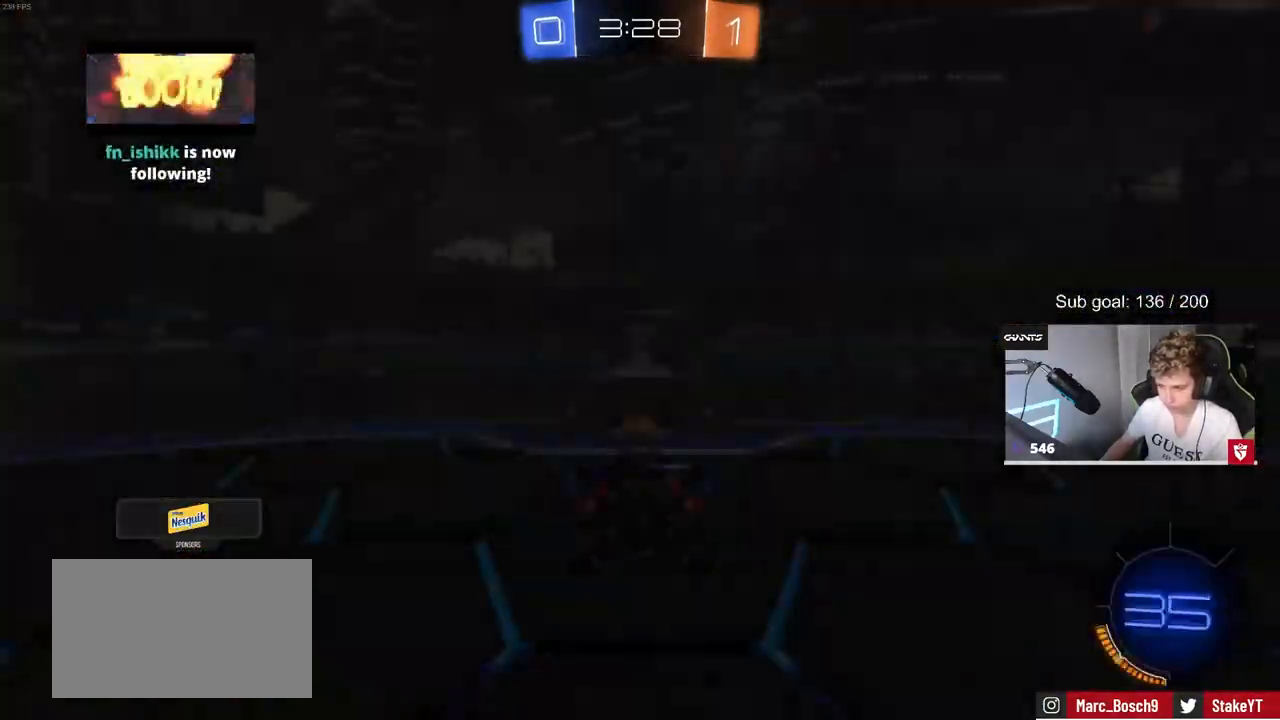
{"keys": ["tab"], "mouse": [], "mouse_move": "still", "events": [[17, "mouse_right", "up"], [483, "tab", "down"]]}
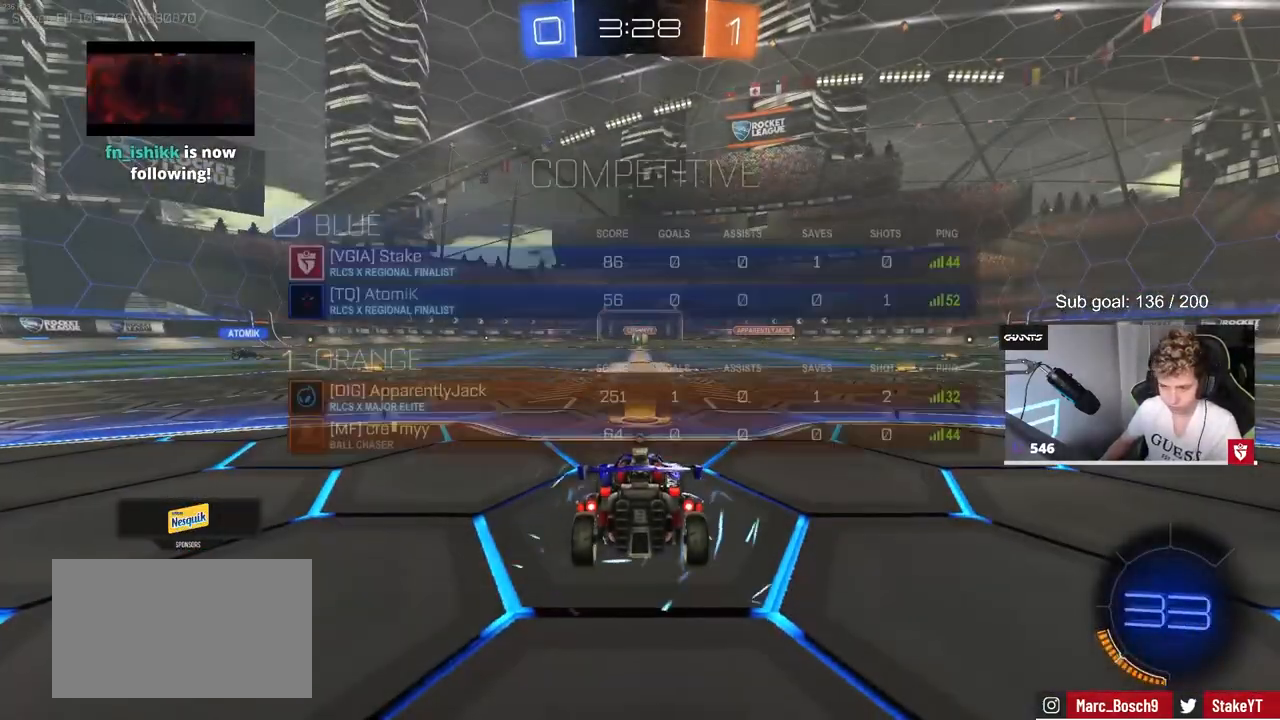
{"keys": [], "mouse": [], "mouse_move": "still", "events": [[400, "tab", "up"]]}
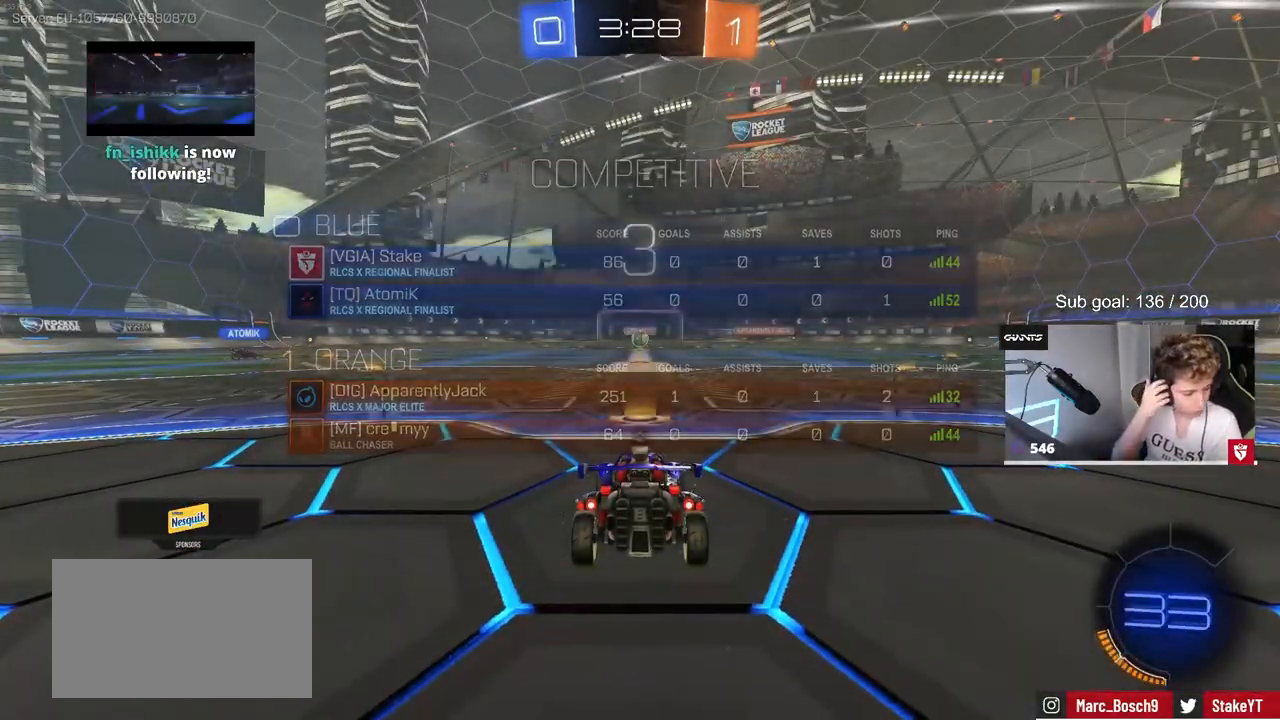
{"keys": [], "mouse": [], "mouse_move": "still", "events": []}
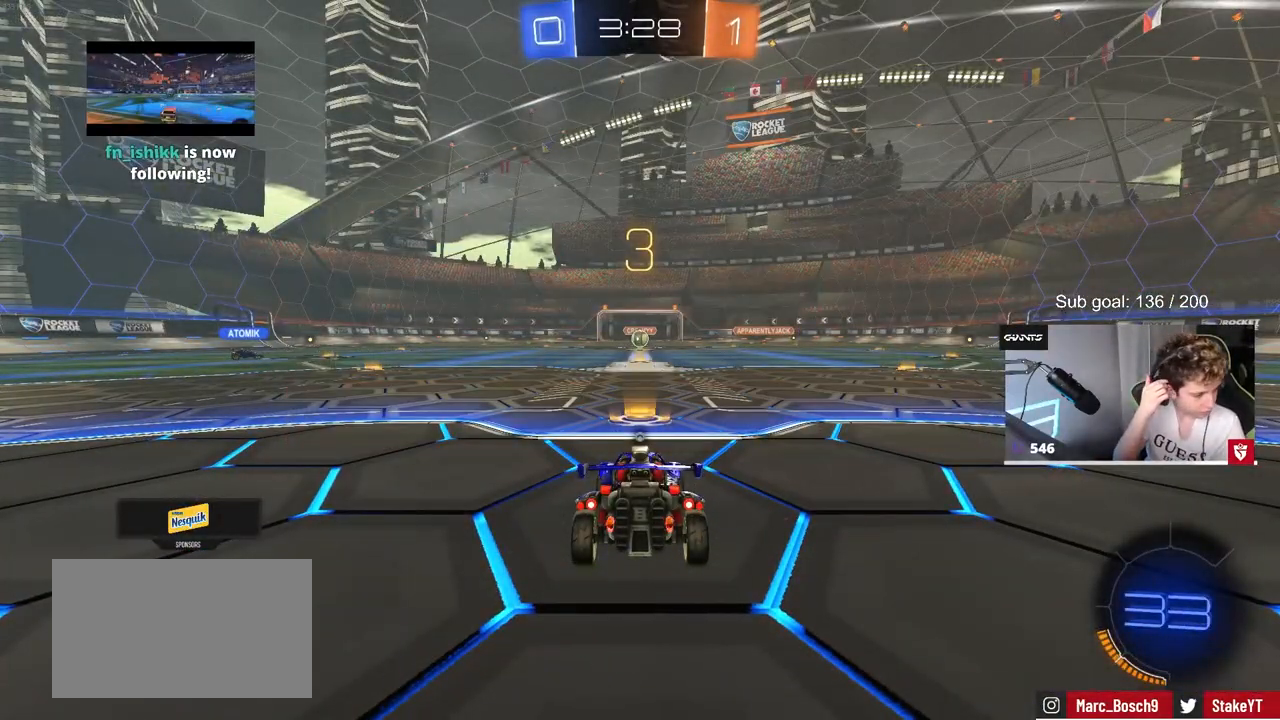
{"keys": [], "mouse": [], "mouse_move": "still", "events": []}
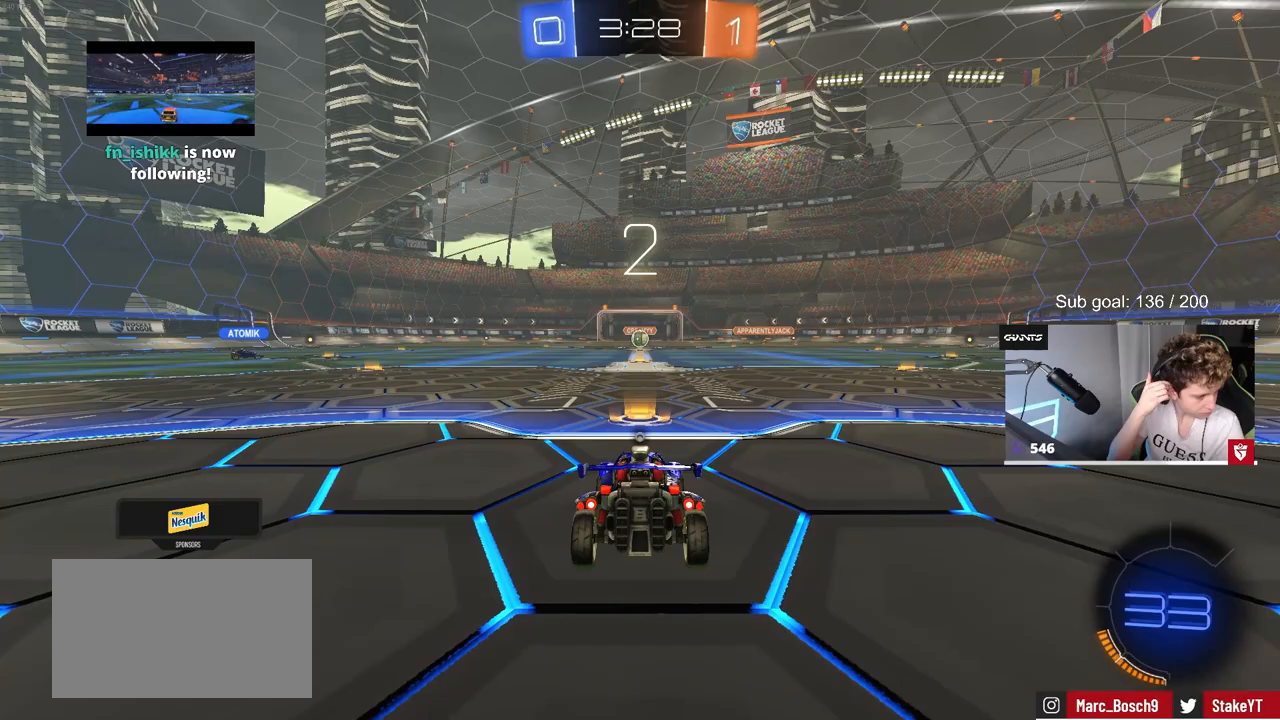
{"keys": [], "mouse": [], "mouse_move": "still", "events": []}
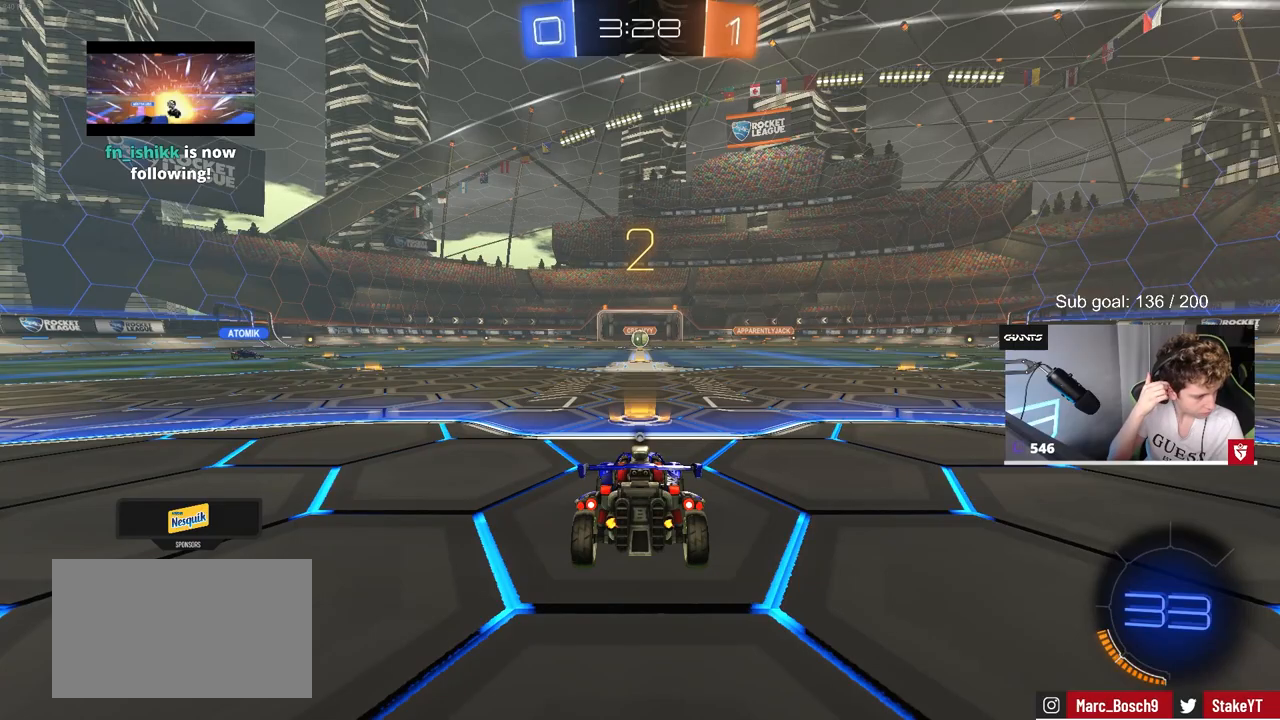
{"keys": ["w"], "mouse": [], "mouse_move": "still", "events": [[150, "w", "down"]]}
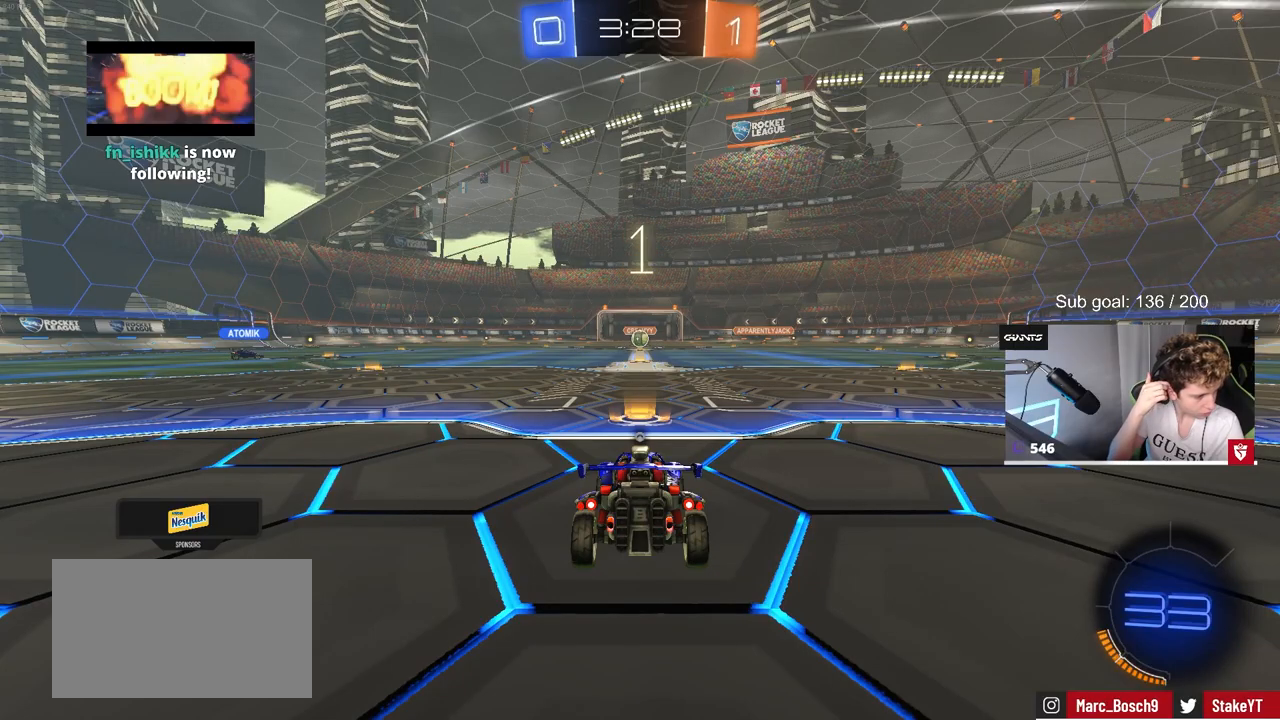
{"keys": ["w"], "mouse": [], "mouse_move": "still", "events": []}
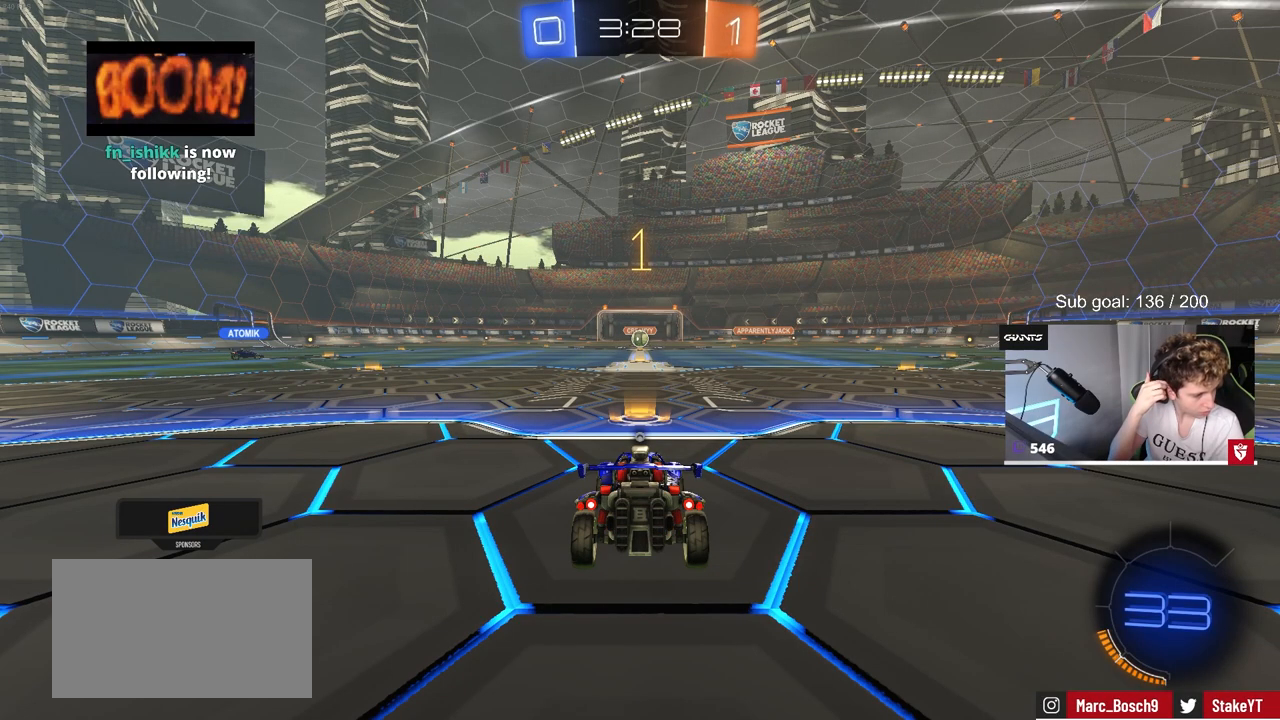
{"keys": ["w"], "mouse": [], "mouse_move": "still", "events": []}
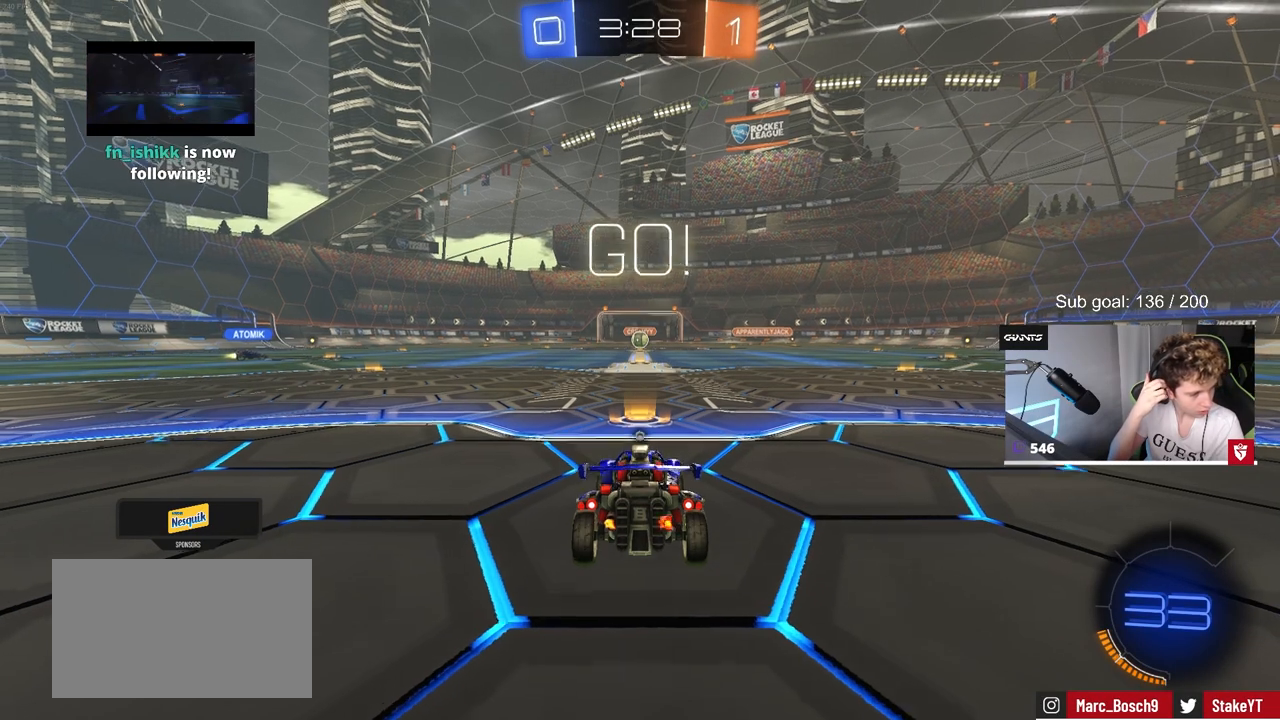
{"keys": ["w"], "mouse": [], "mouse_move": "still", "events": []}
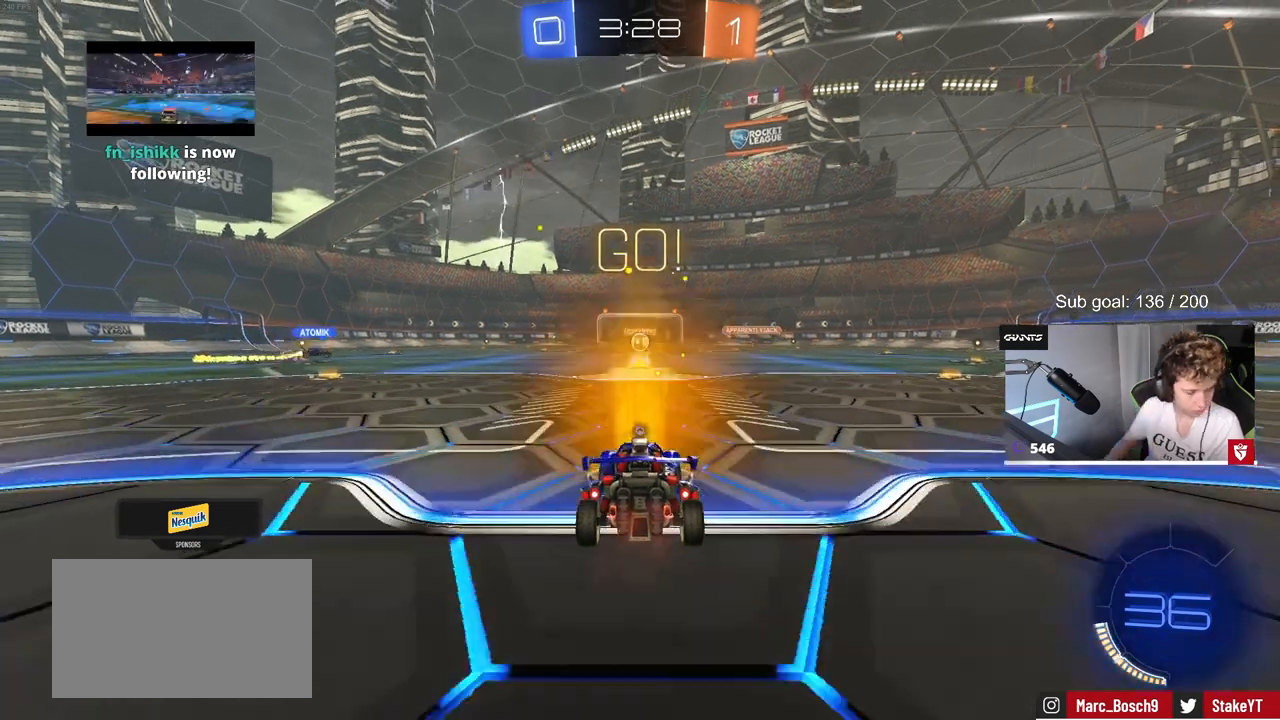
{"keys": ["w"], "mouse": [], "mouse_move": "up", "events": [[117, "mouse_right", "down"], [167, "mouse_right", "up"], [217, "mouse_right", "down"], [333, "mouse_right", "up"]]}
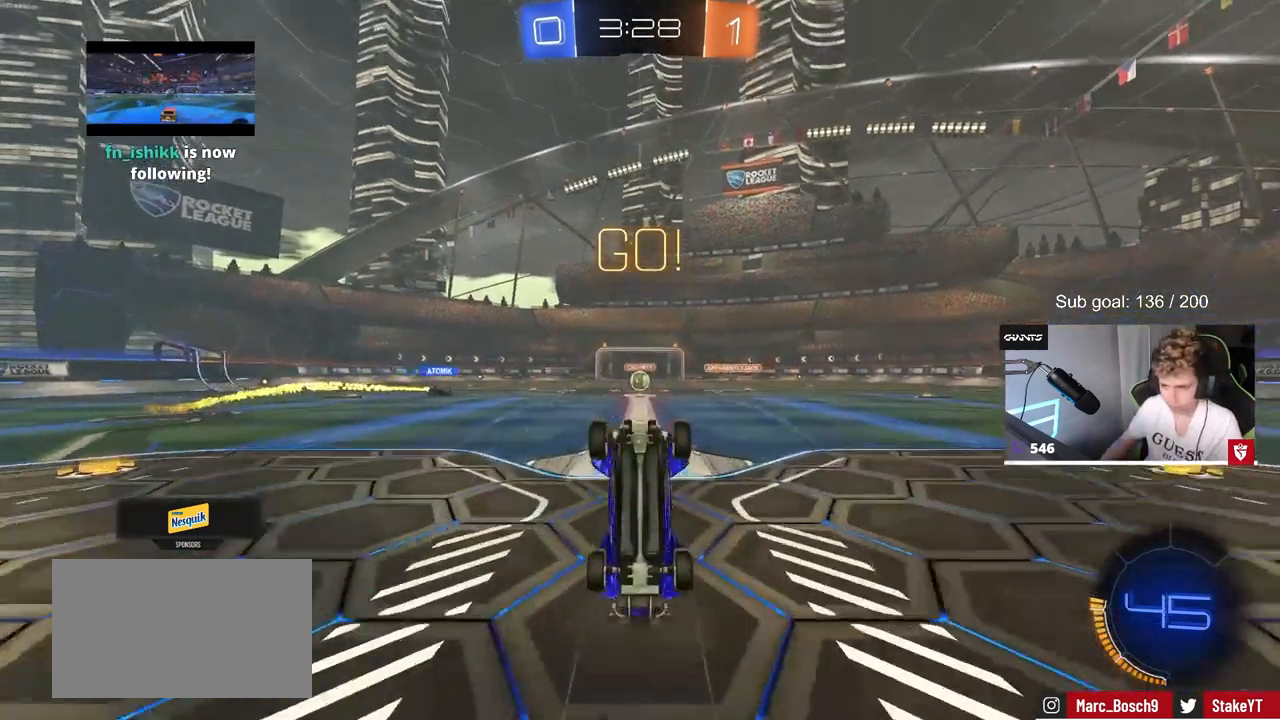
{"keys": [], "mouse": [], "mouse_move": "right", "events": [[33, "space", "down"], [183, "w", "up"], [217, "space", "up"]]}
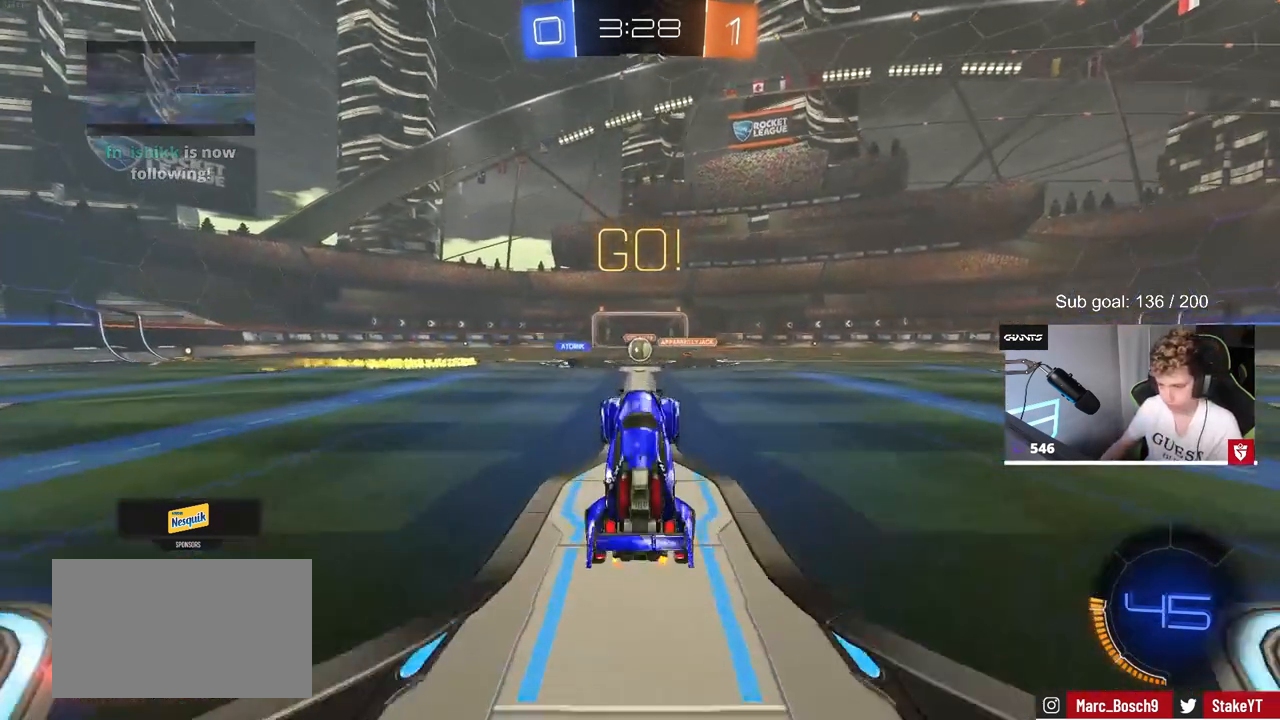
{"keys": ["w"], "mouse": [], "mouse_move": "still", "events": [[133, "w", "down"], [183, "mouse_left", "down"], [283, "mouse_left", "up"]]}
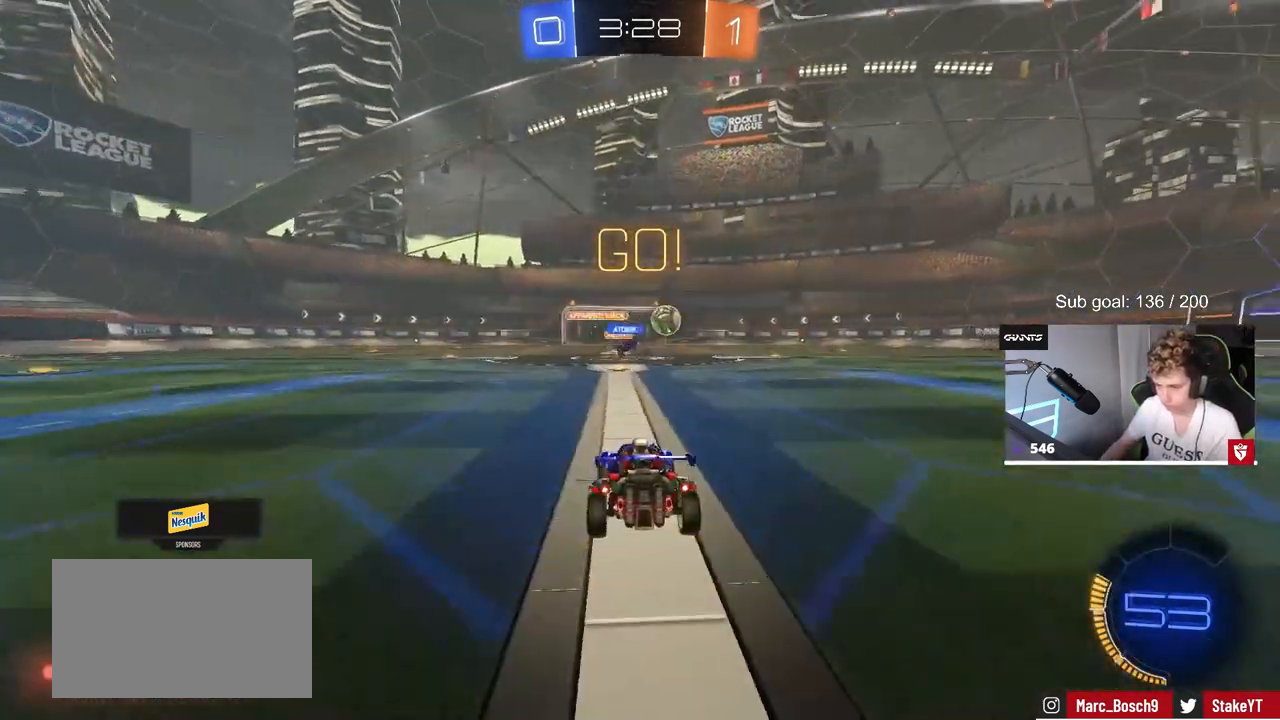
{"keys": ["d", "shift", "w"], "mouse": ["left", "right"], "mouse_move": "down", "events": [[17, "d", "down"], [100, "shift", "down"], [200, "shift", "up"], [250, "mouse_left", "down"], [383, "d", "up"], [433, "mouse_right", "down"], [483, "d", "down"], [483, "shift", "down"]]}
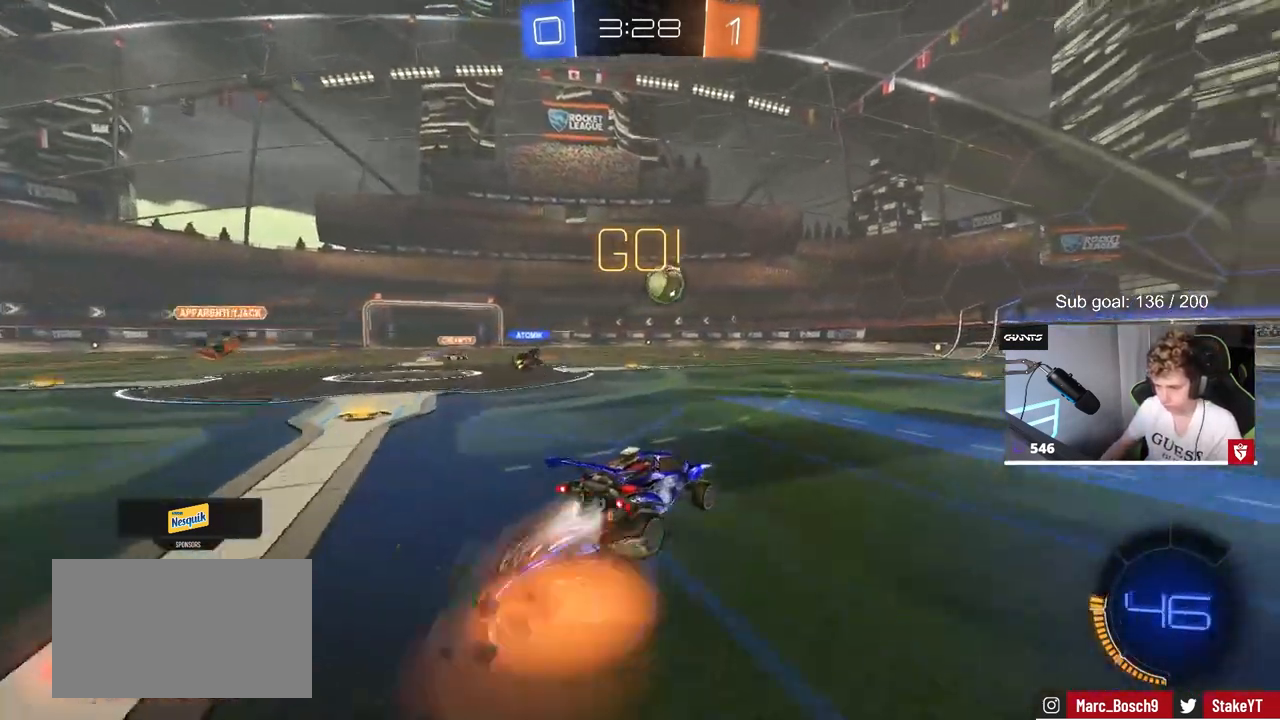
{"keys": ["d", "shift"], "mouse": ["left"], "mouse_move": "down-left", "events": [[33, "mouse_right", "up"], [83, "mouse_right", "down"], [83, "w", "up"], [117, "s", "down"], [267, "mouse_right", "up"], [450, "s", "up"]]}
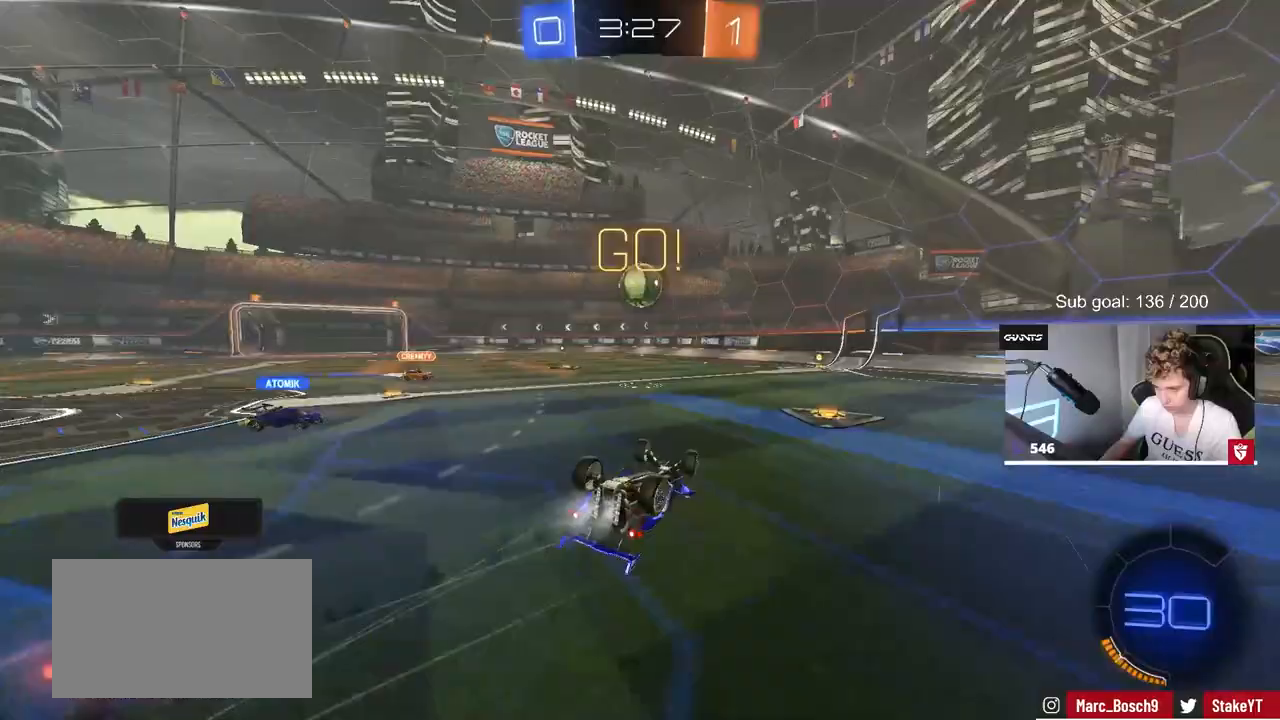
{"keys": [], "mouse": ["left"], "mouse_move": "down-left", "events": [[50, "s", "down"], [100, "mouse_left", "up"], [233, "s", "up"], [283, "shift", "up"], [333, "d", "up"], [467, "mouse_left", "down"]]}
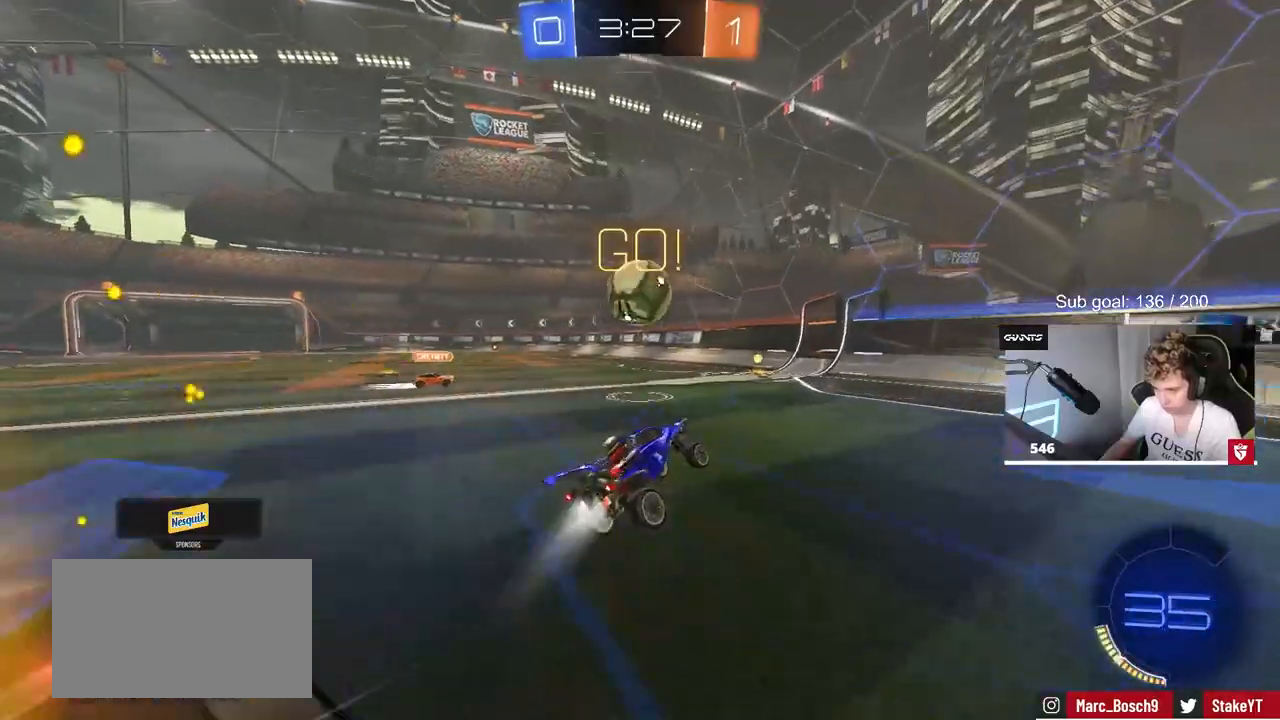
{"keys": ["a", "shift"], "mouse": ["left"], "mouse_move": "still", "events": [[67, "w", "down"], [200, "a", "down"], [250, "mouse_right", "down"], [300, "w", "up"], [350, "s", "down"], [400, "shift", "down"], [433, "s", "up"], [483, "mouse_right", "up"]]}
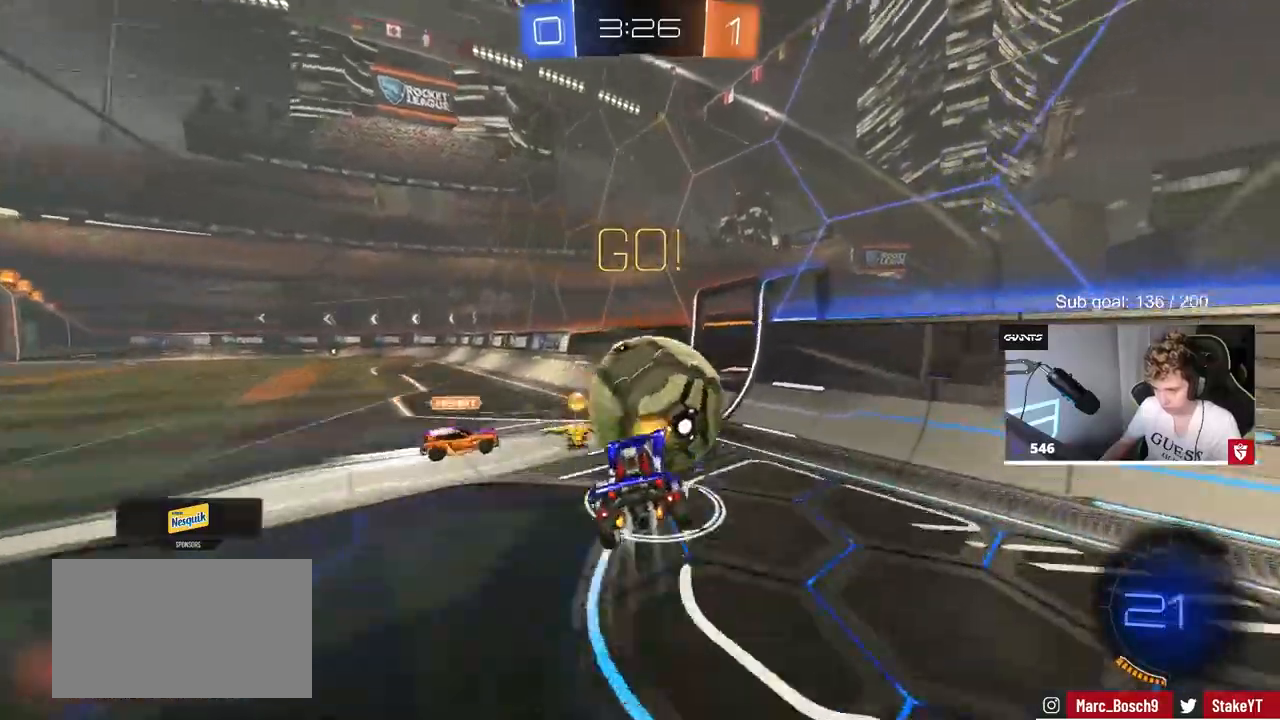
{"keys": ["a", "shift"], "mouse": [], "mouse_move": "up", "events": [[83, "w", "down"], [167, "mouse_right", "down"], [350, "s", "down"], [350, "w", "up"], [400, "mouse_right", "up"], [450, "mouse_left", "up"], [500, "s", "up"]]}
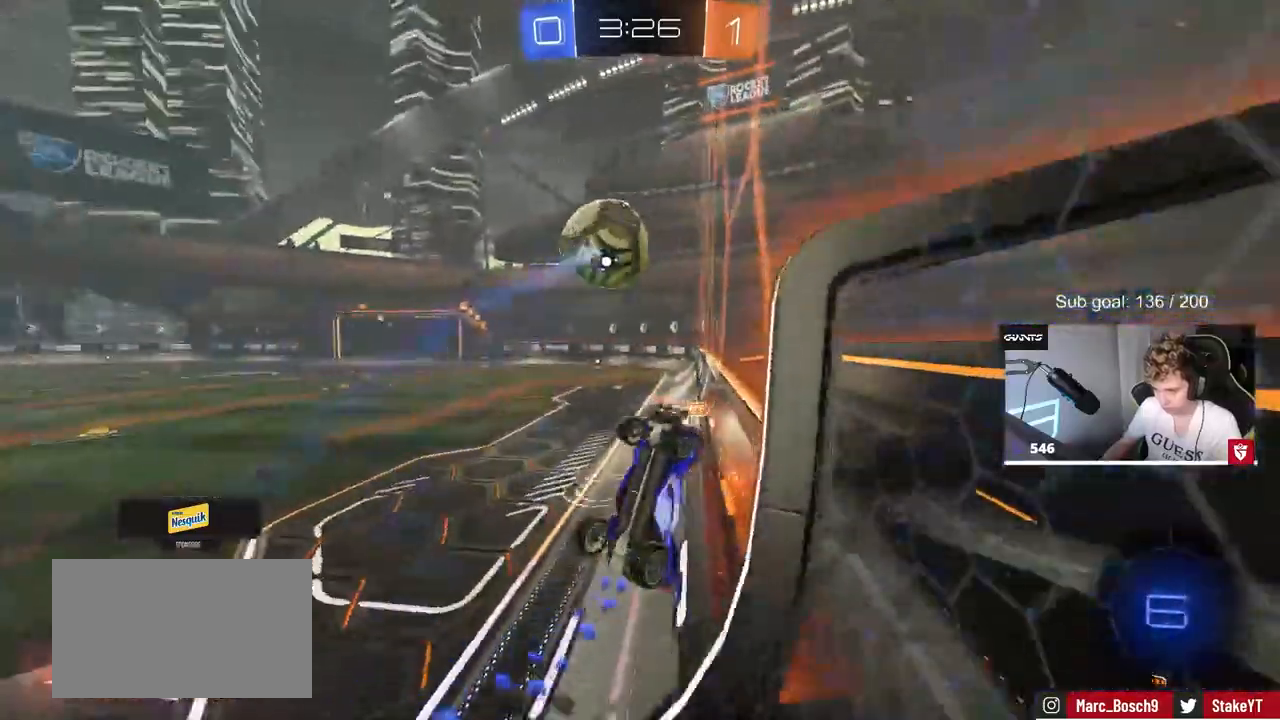
{"keys": ["d", "shift"], "mouse": [], "mouse_move": "still", "events": [[150, "w", "down"], [317, "a", "up"], [317, "shift", "up"], [367, "d", "down"], [417, "w", "up"], [467, "shift", "down"]]}
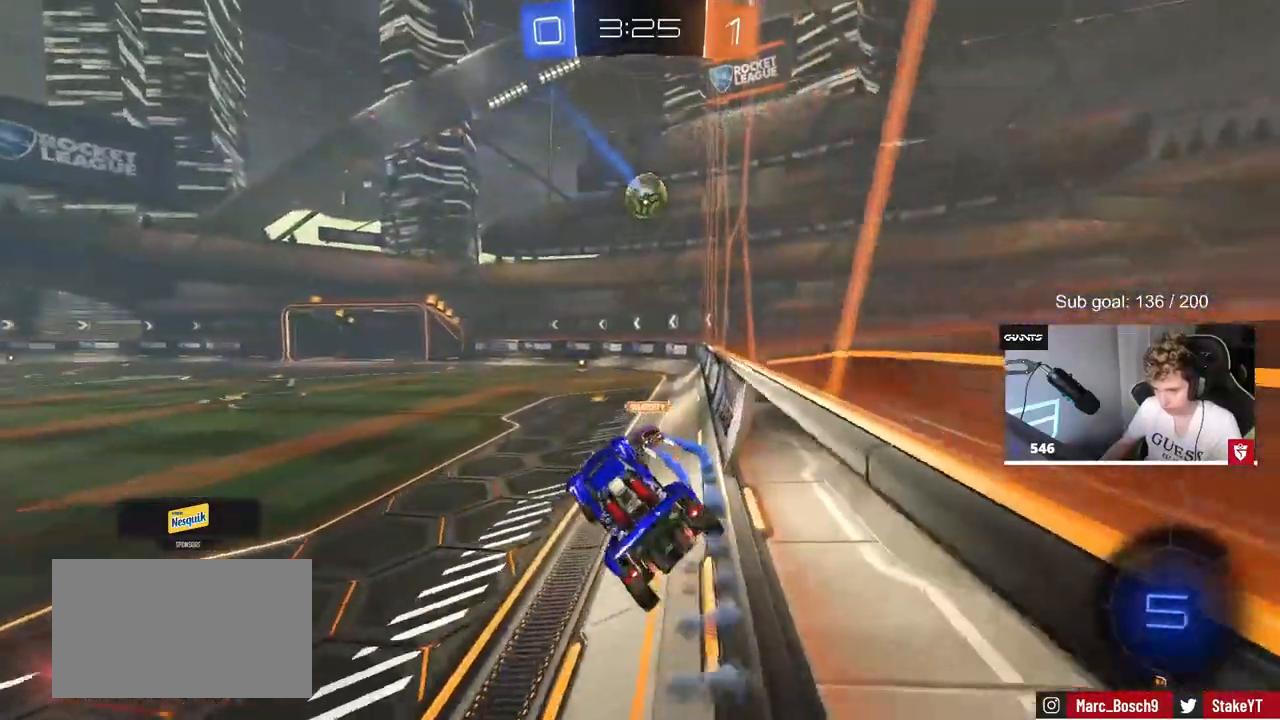
{"keys": ["a", "shift", "w"], "mouse": [], "mouse_move": "still", "events": [[67, "shift", "up"], [117, "d", "up"], [350, "a", "down"], [350, "w", "down"], [433, "shift", "down"]]}
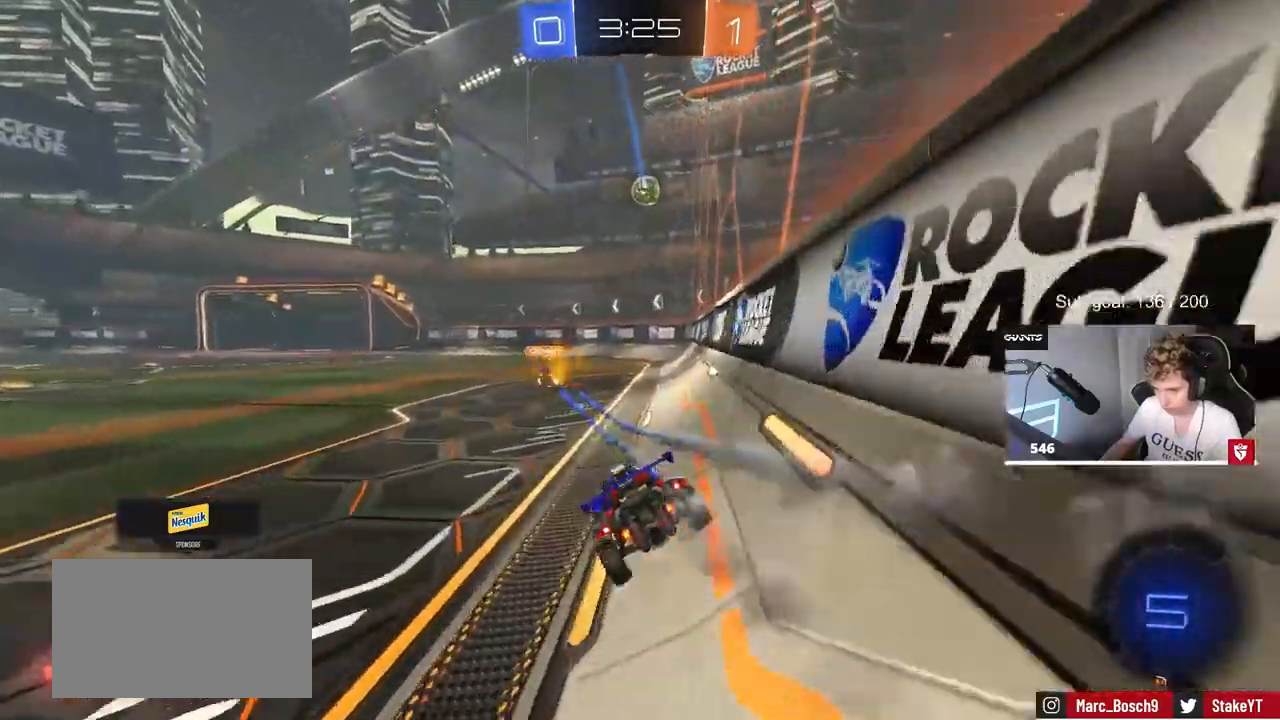
{"keys": ["a", "w"], "mouse": [], "mouse_move": "still", "events": [[83, "shift", "up"], [417, "shift", "down"], [450, "shift", "up"]]}
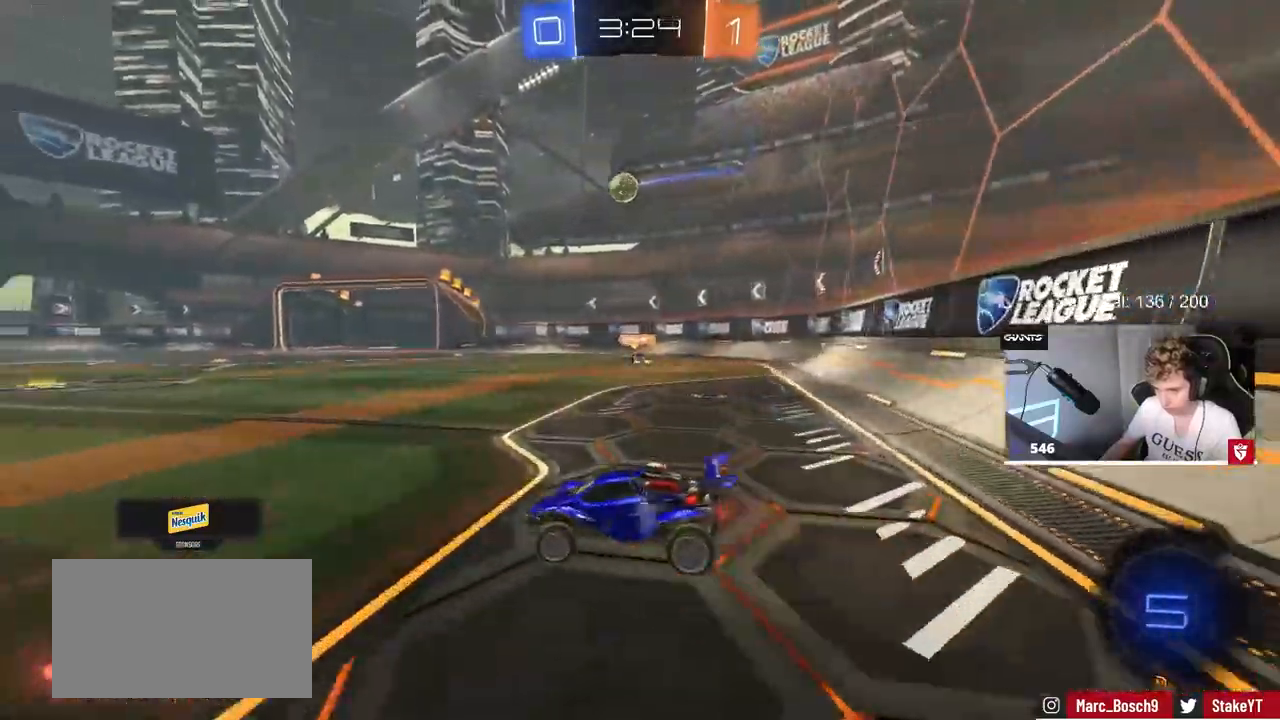
{"keys": ["a", "w"], "mouse": ["left"], "mouse_move": "still", "events": [[467, "mouse_left", "down"]]}
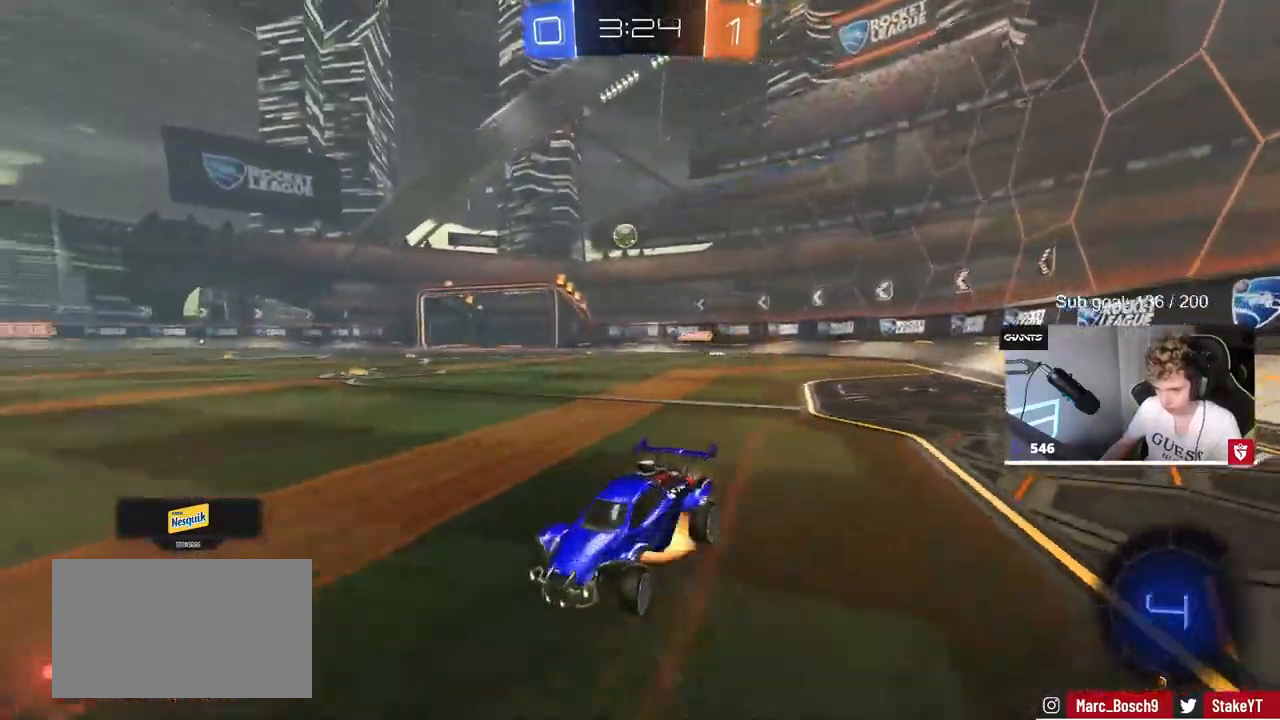
{"keys": ["w"], "mouse": [], "mouse_move": "up-right", "events": [[17, "a", "up"], [17, "mouse_right", "down"], [67, "mouse_right", "up"], [167, "mouse_right", "down"], [250, "mouse_left", "up"], [300, "mouse_right", "up"]]}
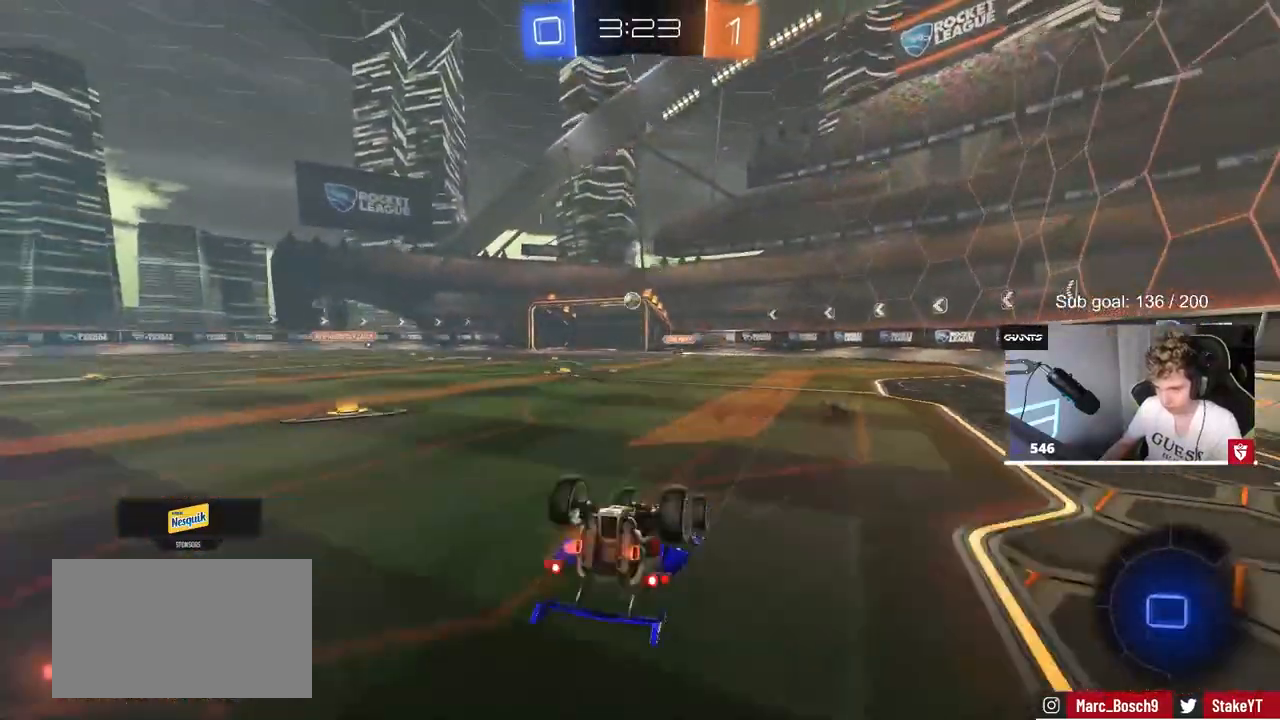
{"keys": [], "mouse": [], "mouse_move": "still", "events": [[33, "w", "up"], [83, "space", "down"], [217, "d", "down"], [217, "space", "up"], [417, "d", "up"]]}
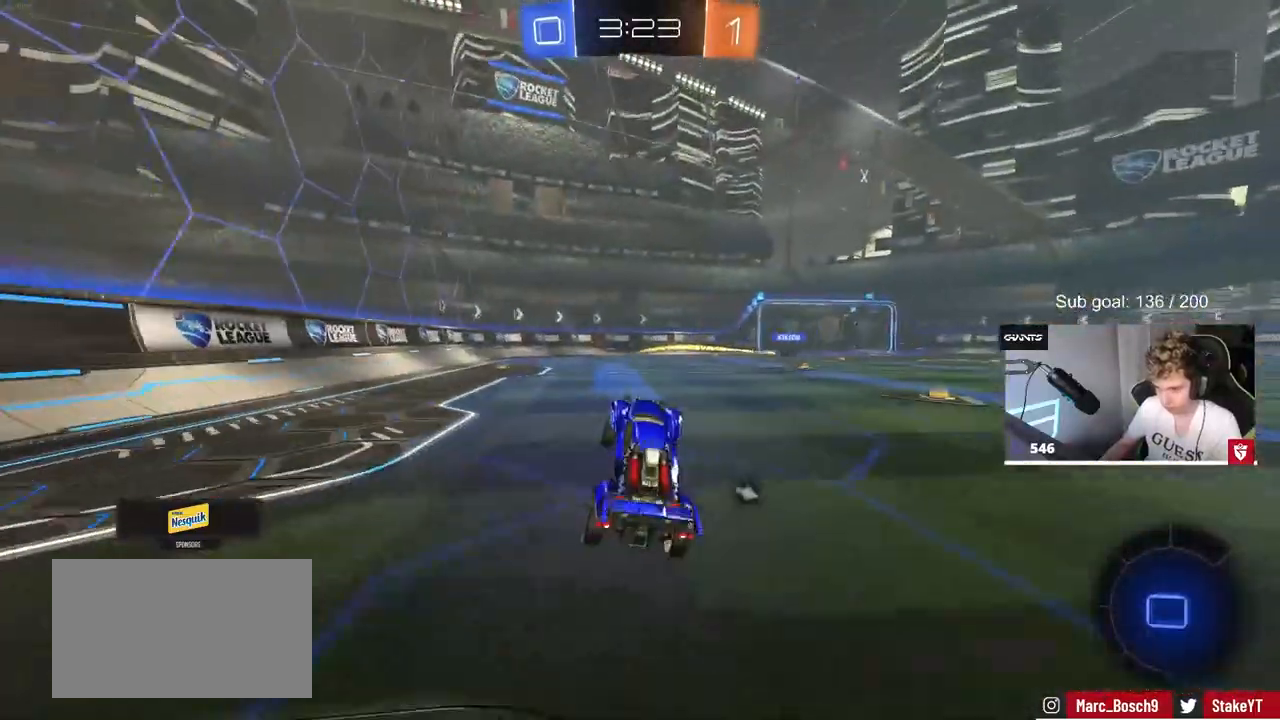
{"keys": ["w"], "mouse": ["left", "right"], "mouse_move": "down-left", "events": [[50, "d", "down"], [183, "w", "down"], [417, "d", "up"], [417, "mouse_left", "down"], [467, "mouse_right", "down"]]}
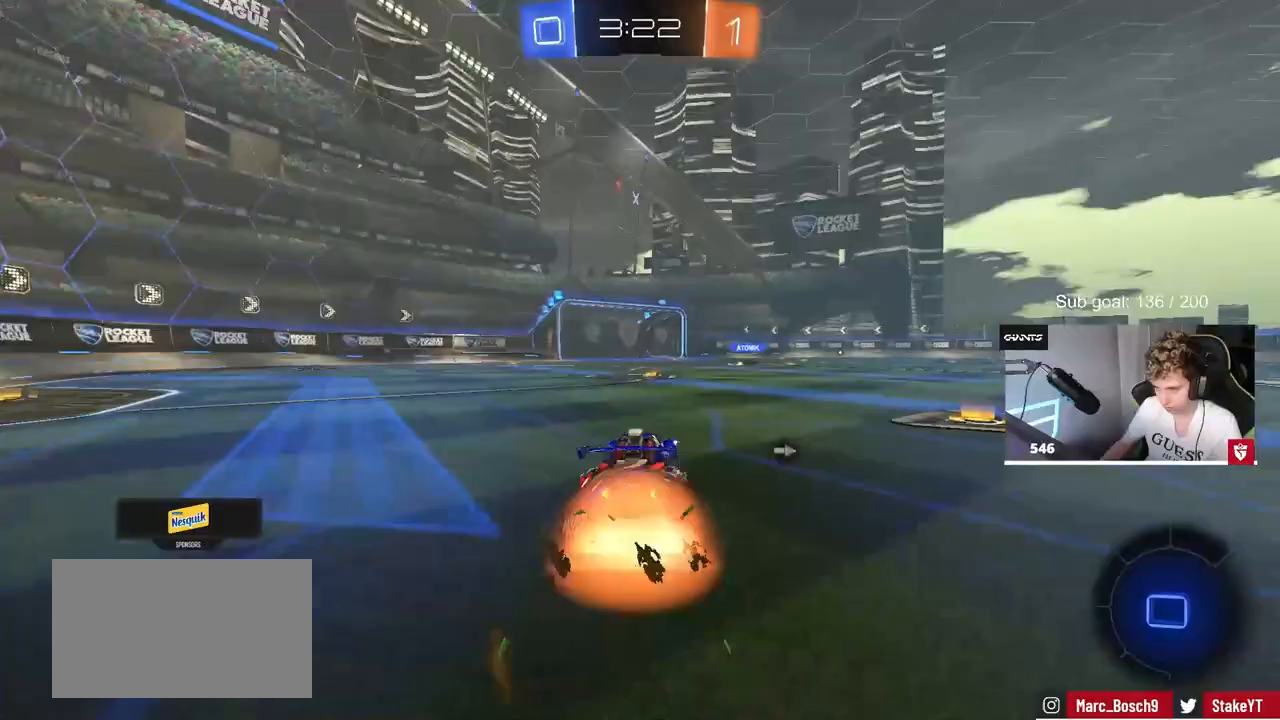
{"keys": ["a", "w"], "mouse": [], "mouse_move": "still", "events": [[67, "mouse_right", "up"], [100, "mouse_right", "down"], [150, "space", "down"], [200, "a", "down"], [200, "mouse_left", "up"], [250, "mouse_right", "up"], [350, "space", "up"]]}
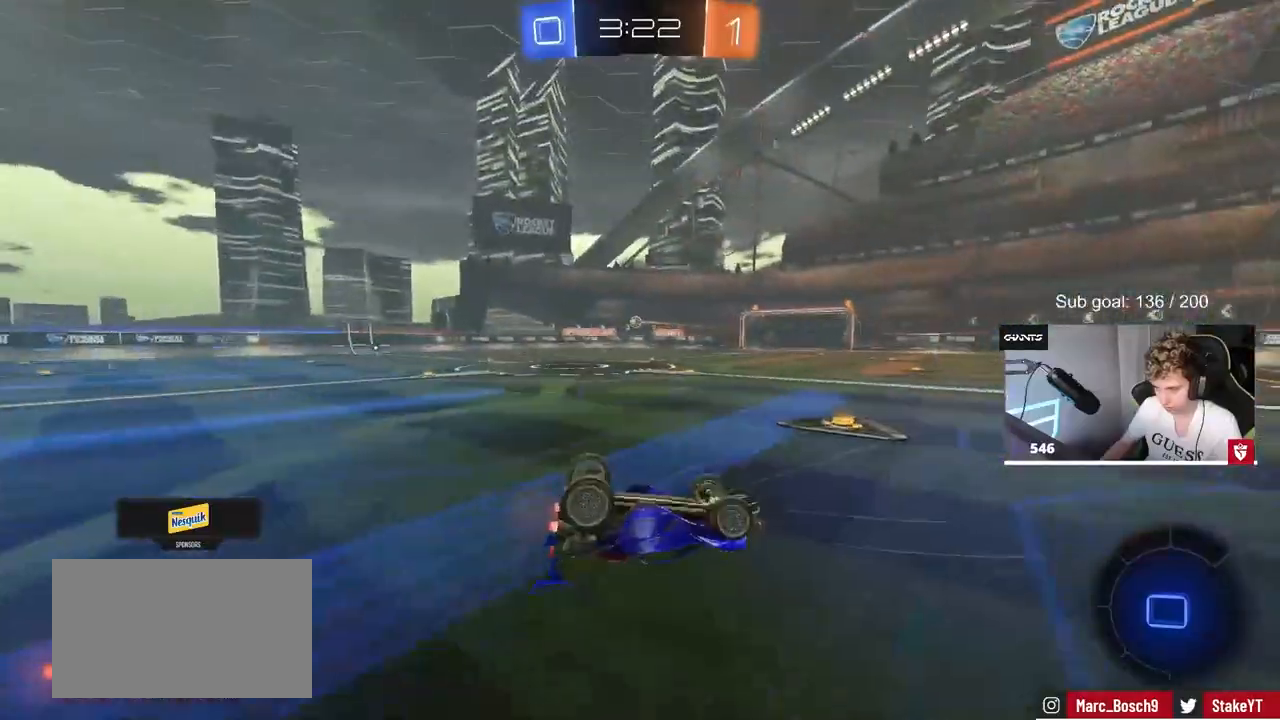
{"keys": [], "mouse": [], "mouse_move": "still", "events": [[83, "a", "up"], [267, "w", "up"]]}
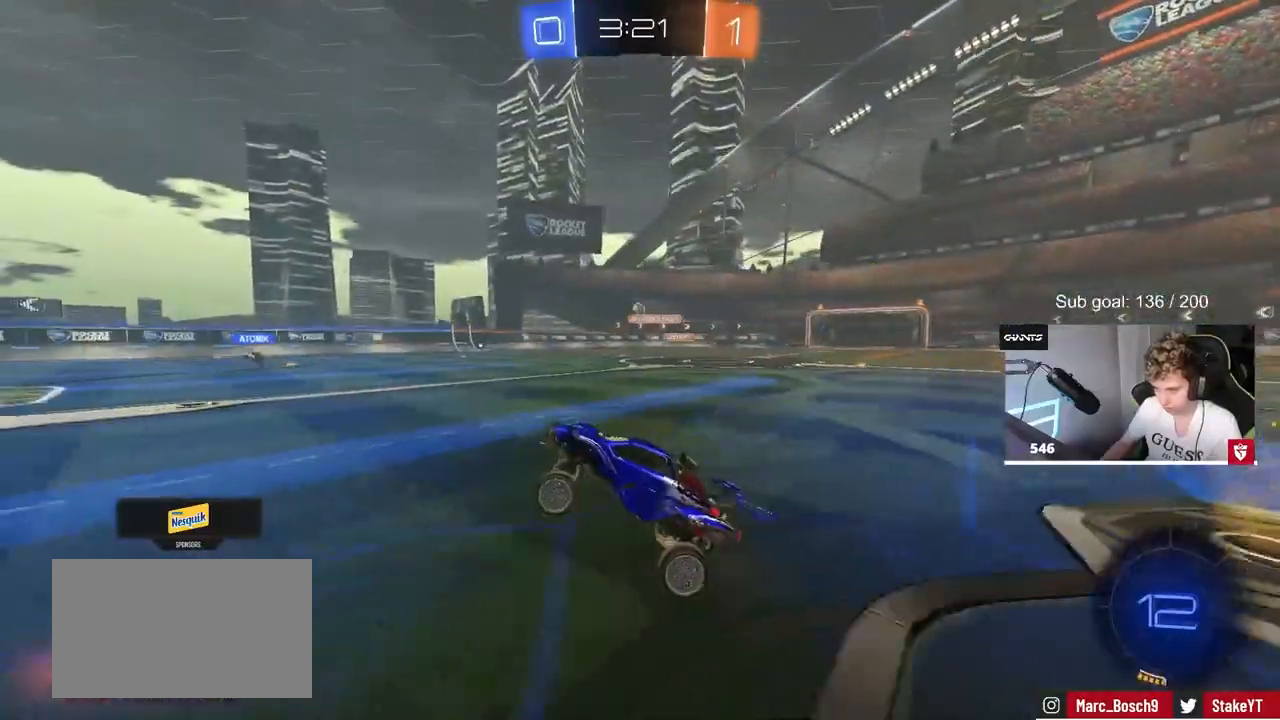
{"keys": ["w"], "mouse": ["left"], "mouse_move": "still", "events": [[233, "d", "down"], [233, "w", "down"], [417, "mouse_left", "down"], [467, "d", "up"]]}
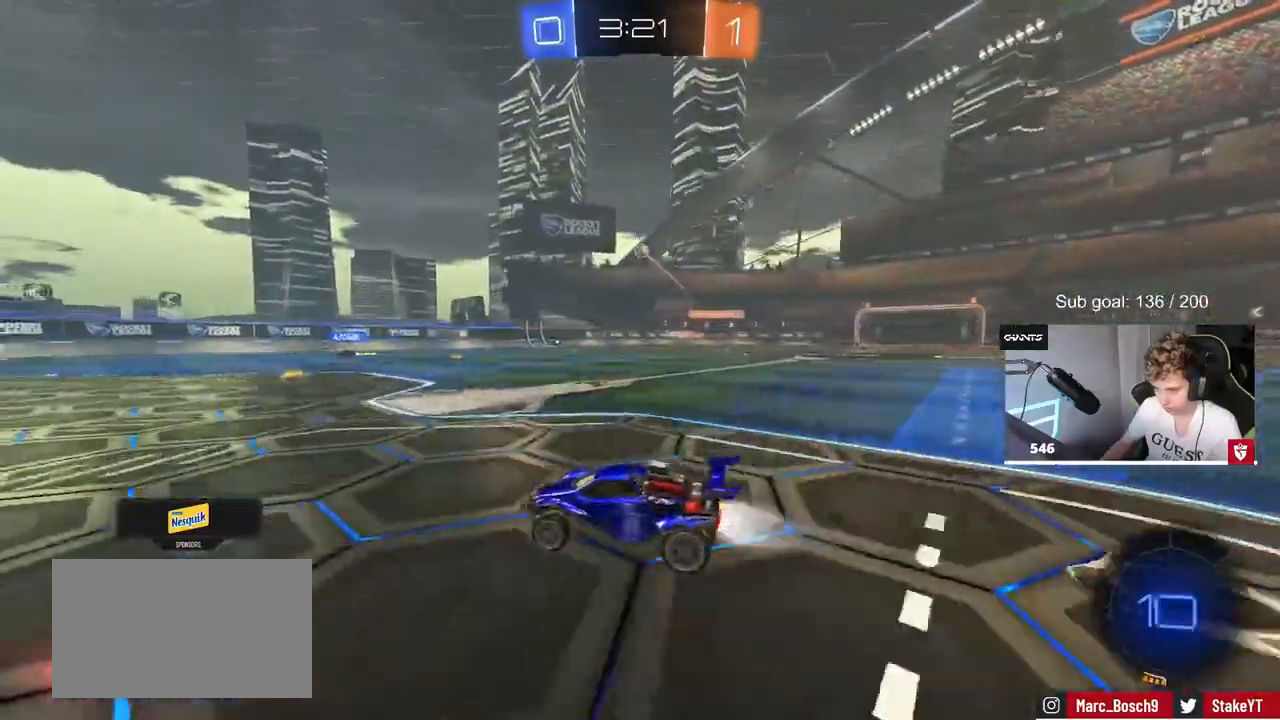
{"keys": ["d"], "mouse": [], "mouse_move": "still", "events": [[100, "mouse_left", "up"], [300, "a", "down"], [333, "a", "up"], [483, "d", "down"], [483, "w", "up"]]}
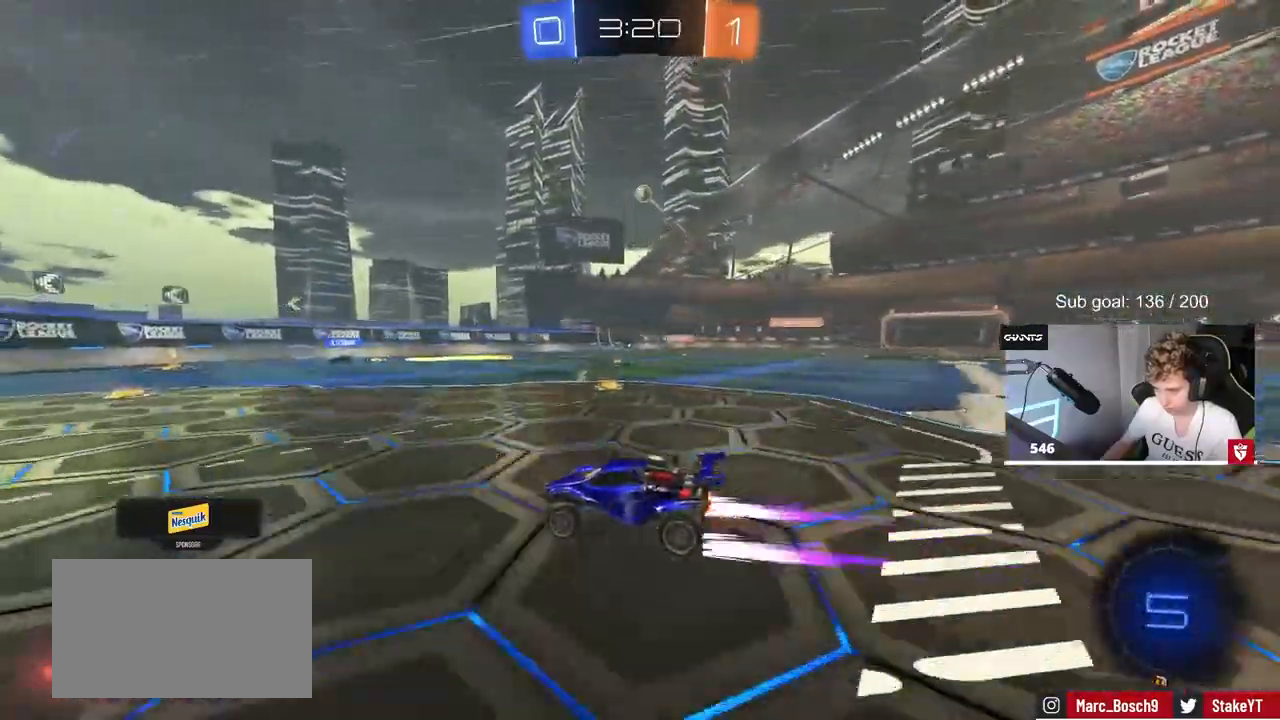
{"keys": [], "mouse": [], "mouse_move": "still", "events": [[33, "space", "down"], [217, "d", "up"], [217, "space", "up"]]}